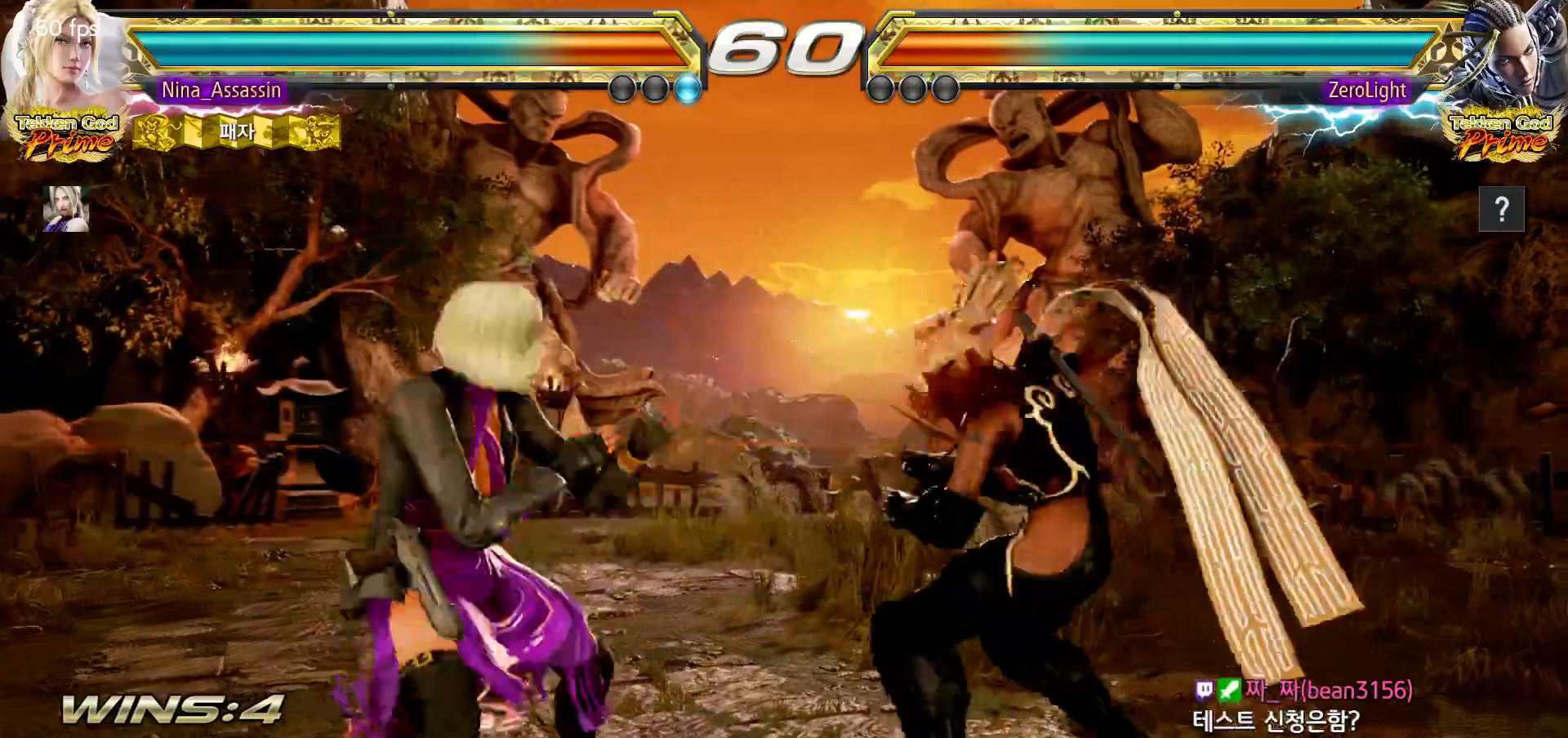
Gameplay with a controller (arcade stick); each line is a JSON object with the inputs held at the frame after it (dt_ms = milliseconds from this image to that frame). "events" lists button and stick changes between this image and that frame as [ms after this image, input, new state], when the widget could be followed in between. Not read: L3 R3.
{"dt_ms": 1000, "buttons": [], "left_stick": "center"}
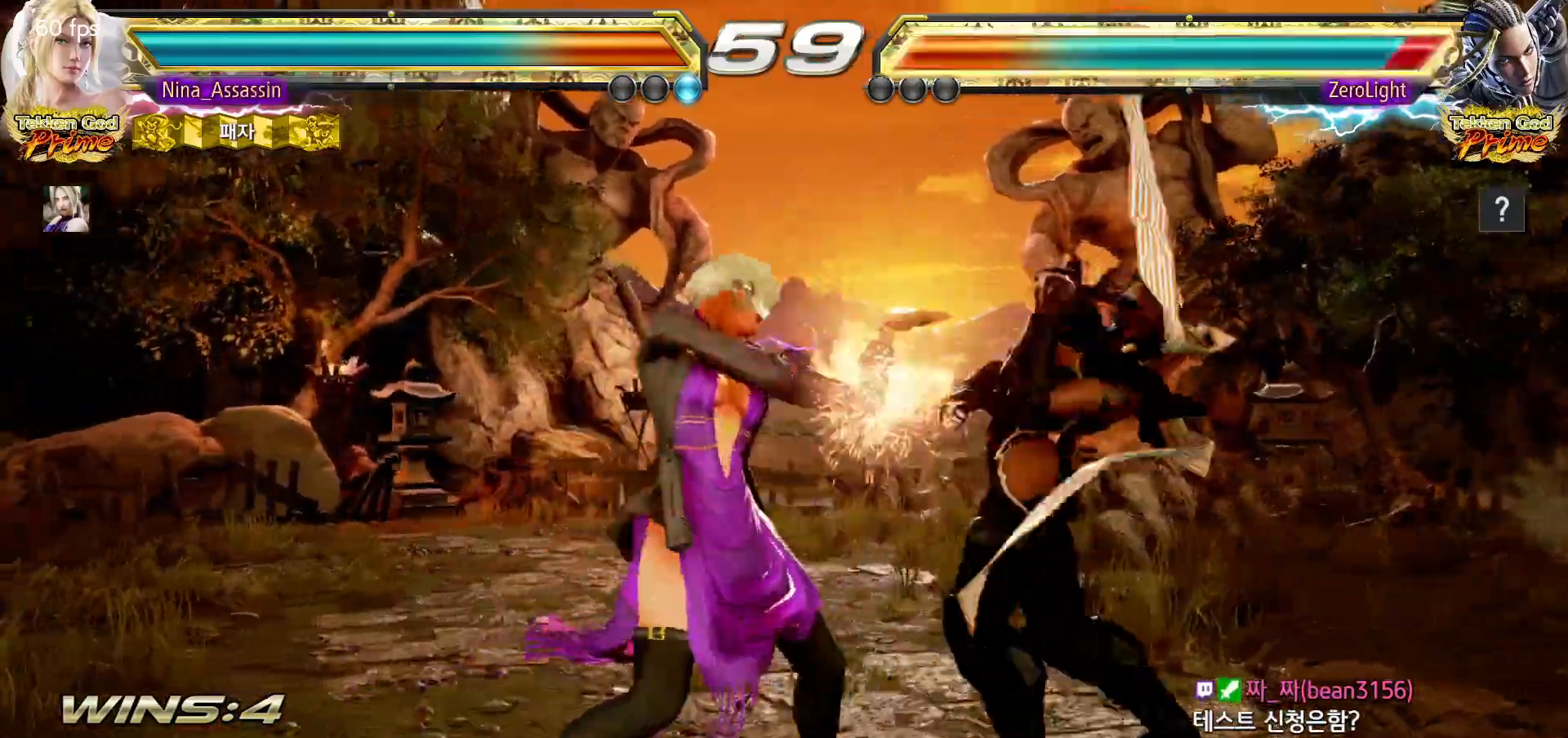
{"dt_ms": 500, "buttons": [], "left_stick": "center", "events": [[350, "CIRCLE", "down"], [383, "CIRCLE", "up"], [417, "CIRCLE", "down"], [450, "CIRCLE", "up"]]}
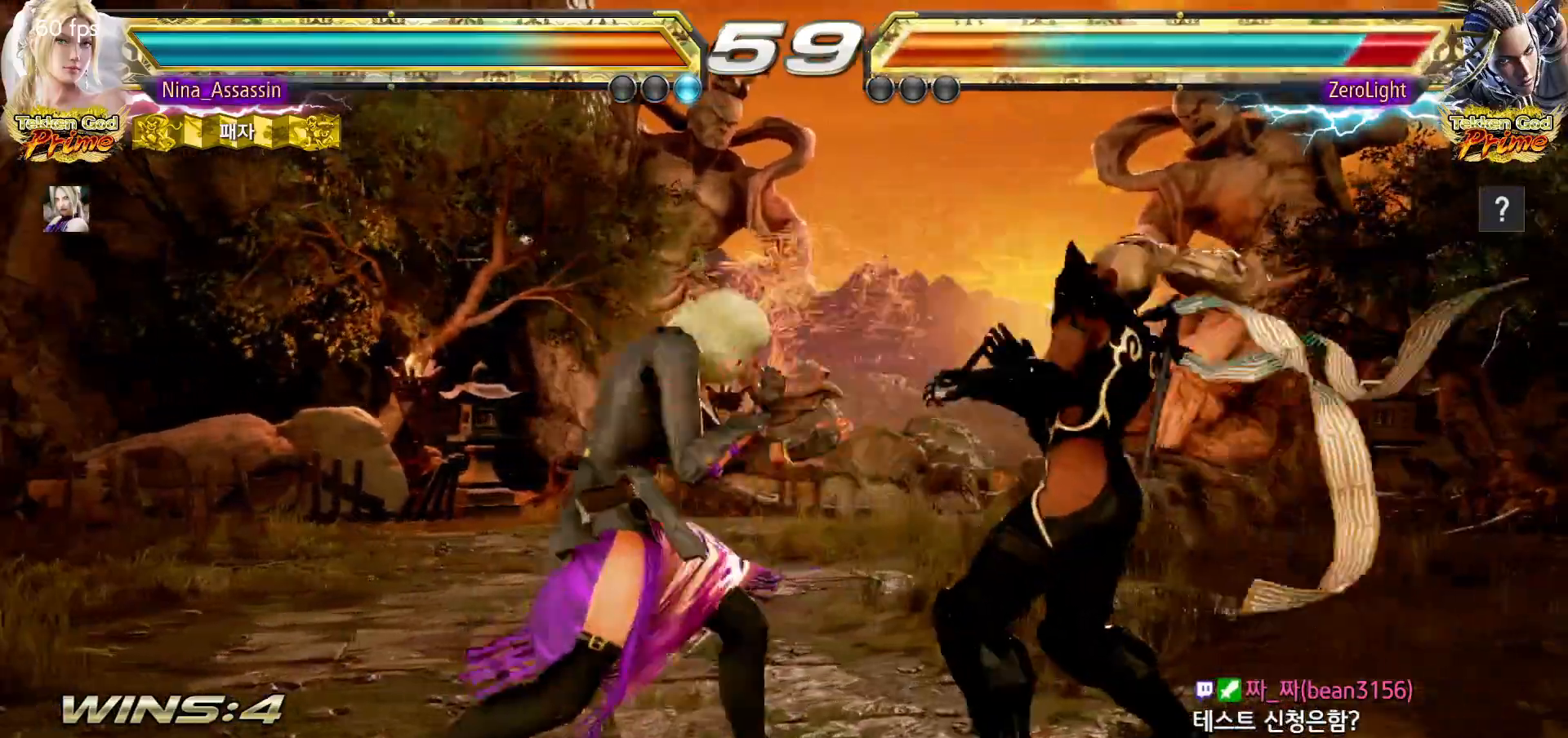
{"dt_ms": 1000, "buttons": [], "left_stick": "left"}
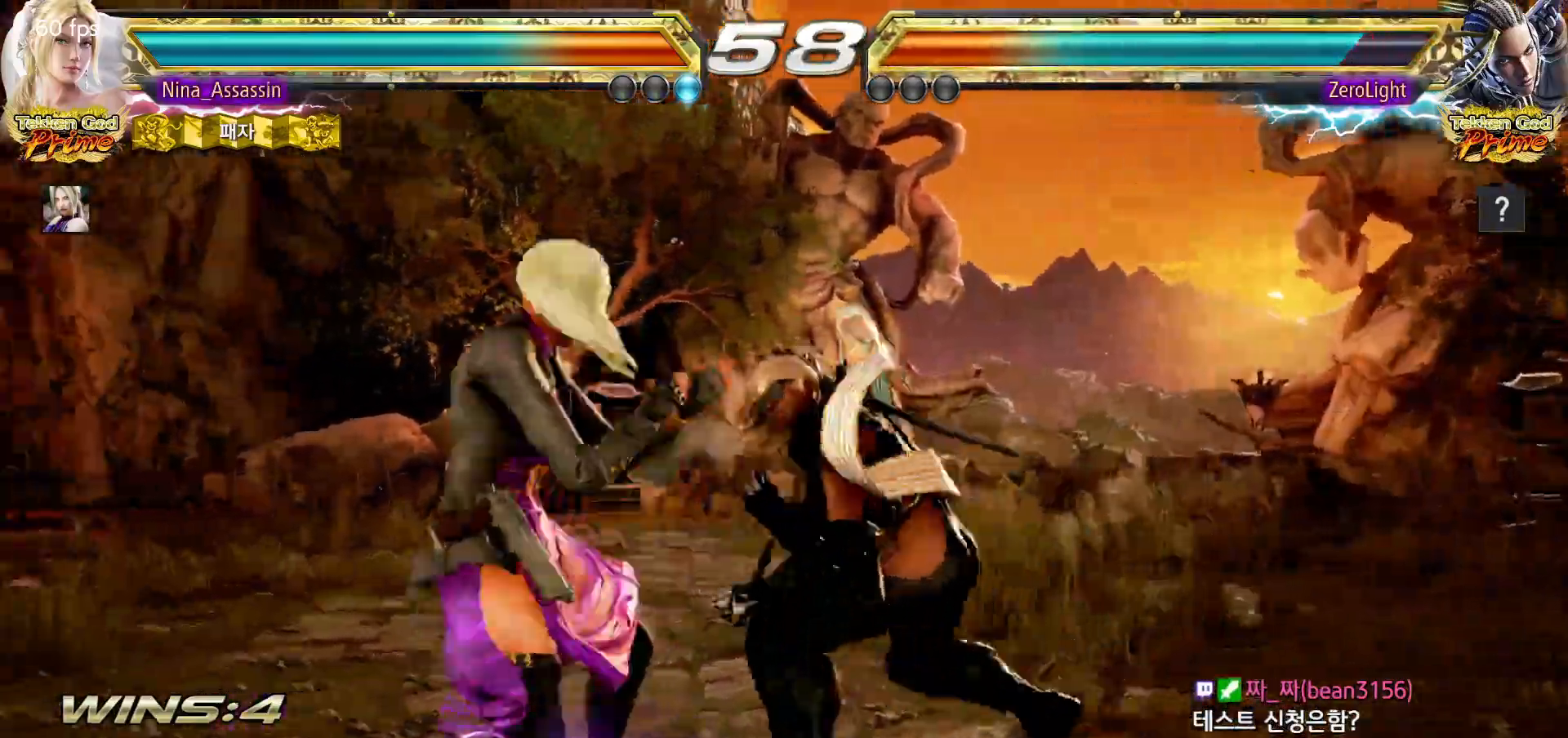
{"dt_ms": 500, "buttons": [], "left_stick": "left", "events": [[150, "left_stick", "down-left"], [283, "left_stick", "center"], [333, "left_stick", "left"]]}
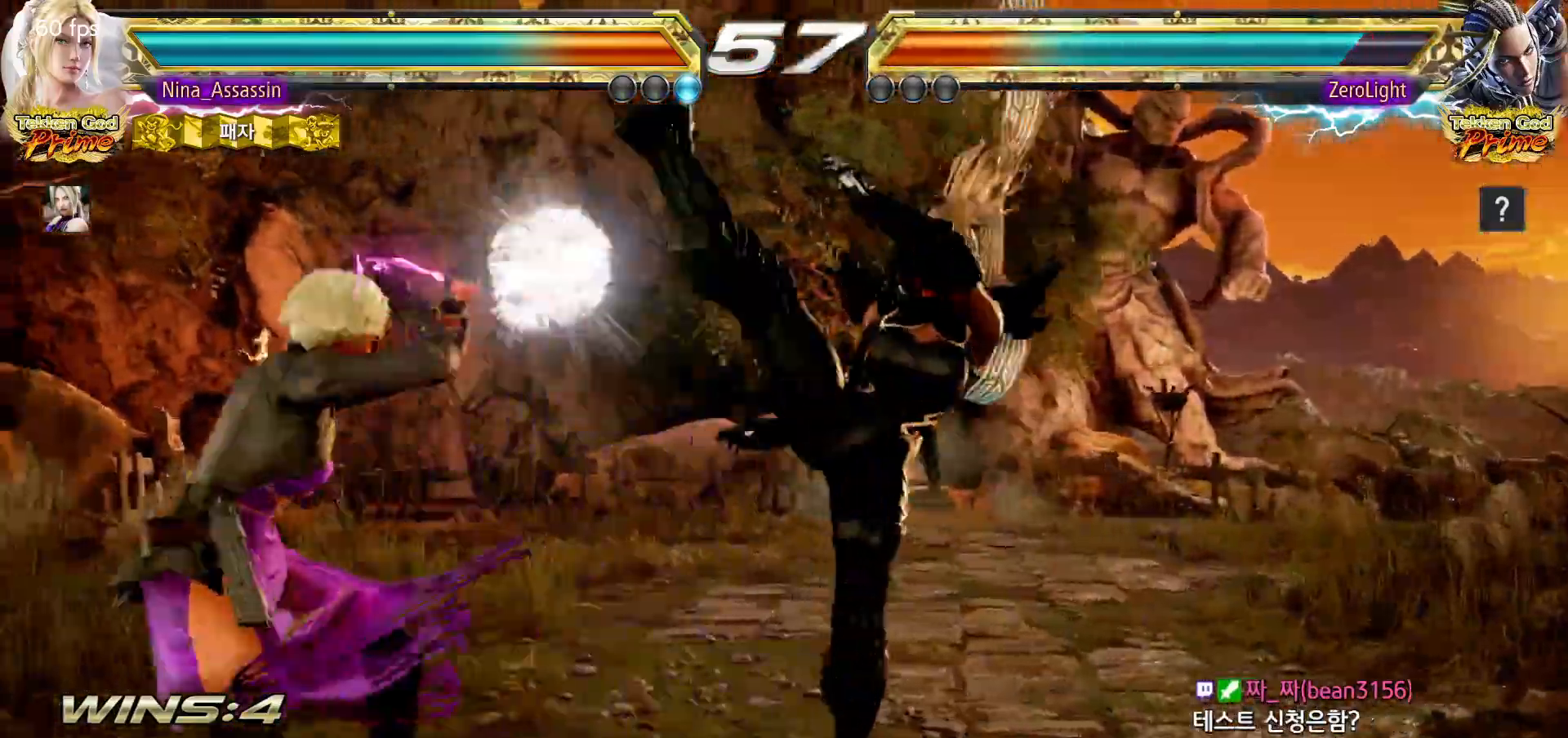
{"dt_ms": 500, "buttons": [], "left_stick": "center"}
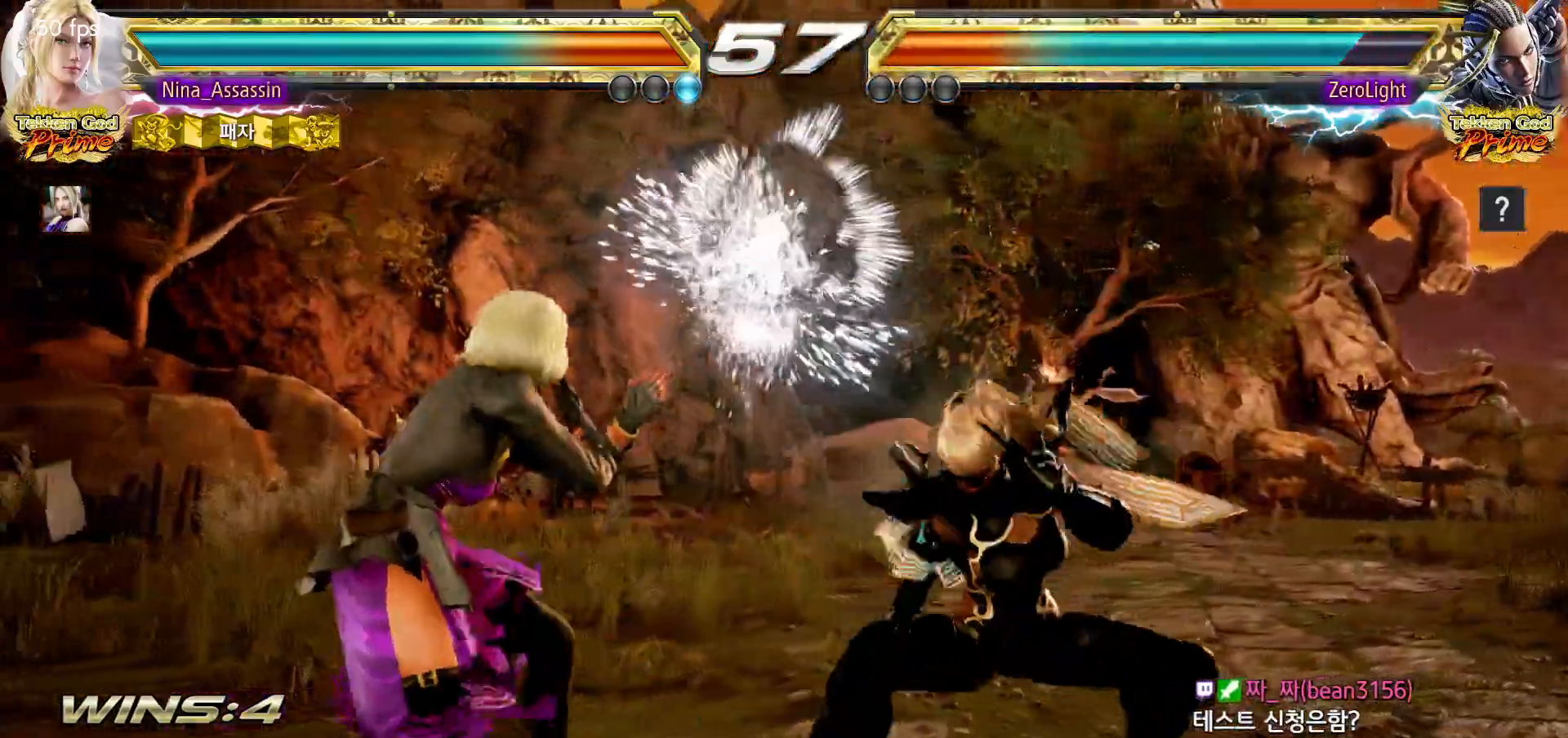
{"dt_ms": 500, "buttons": [], "left_stick": "center", "events": [[133, "left_stick", "down"], [183, "left_stick", "center"], [267, "left_stick", "down"], [450, "left_stick", "center"]]}
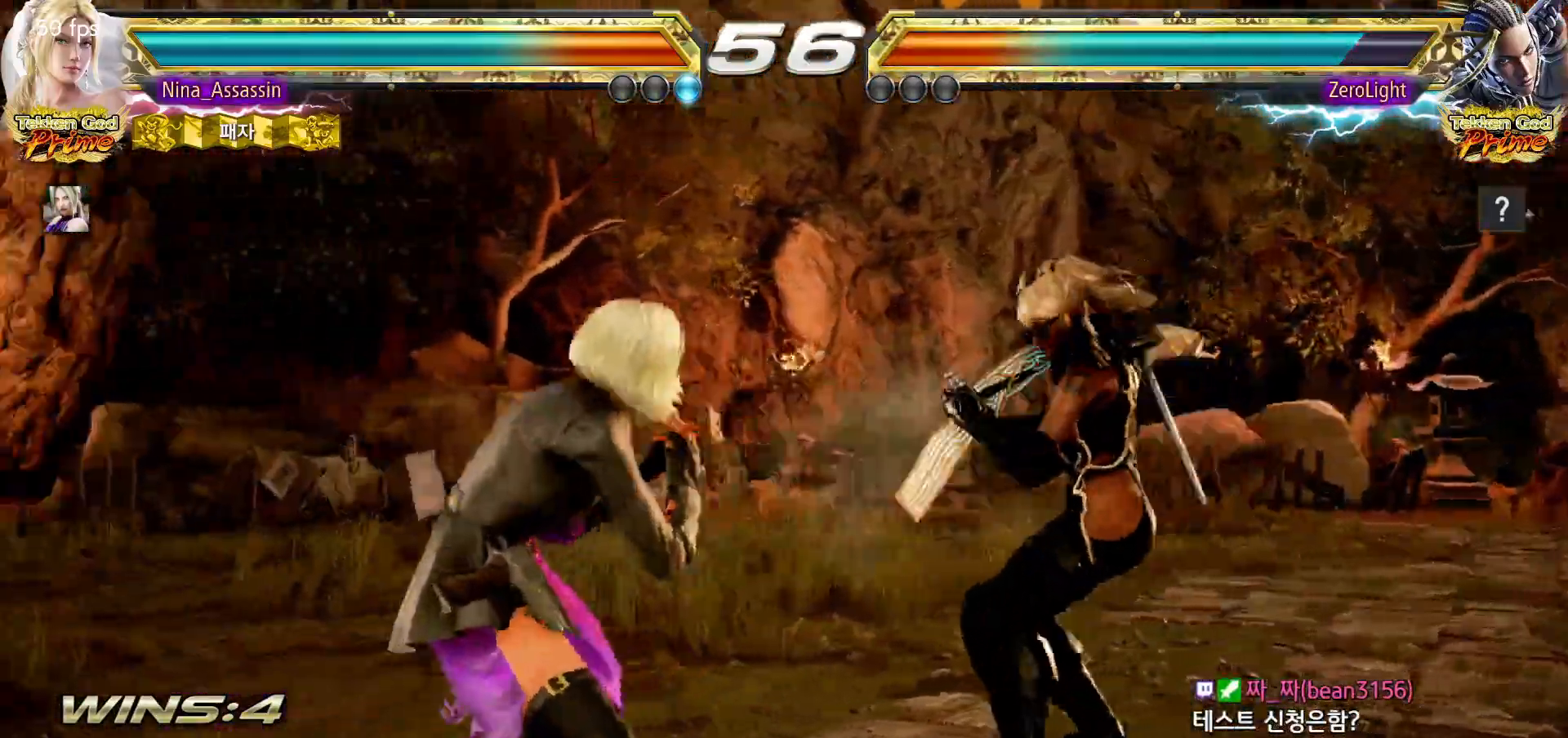
{"dt_ms": 500, "buttons": [], "left_stick": "center"}